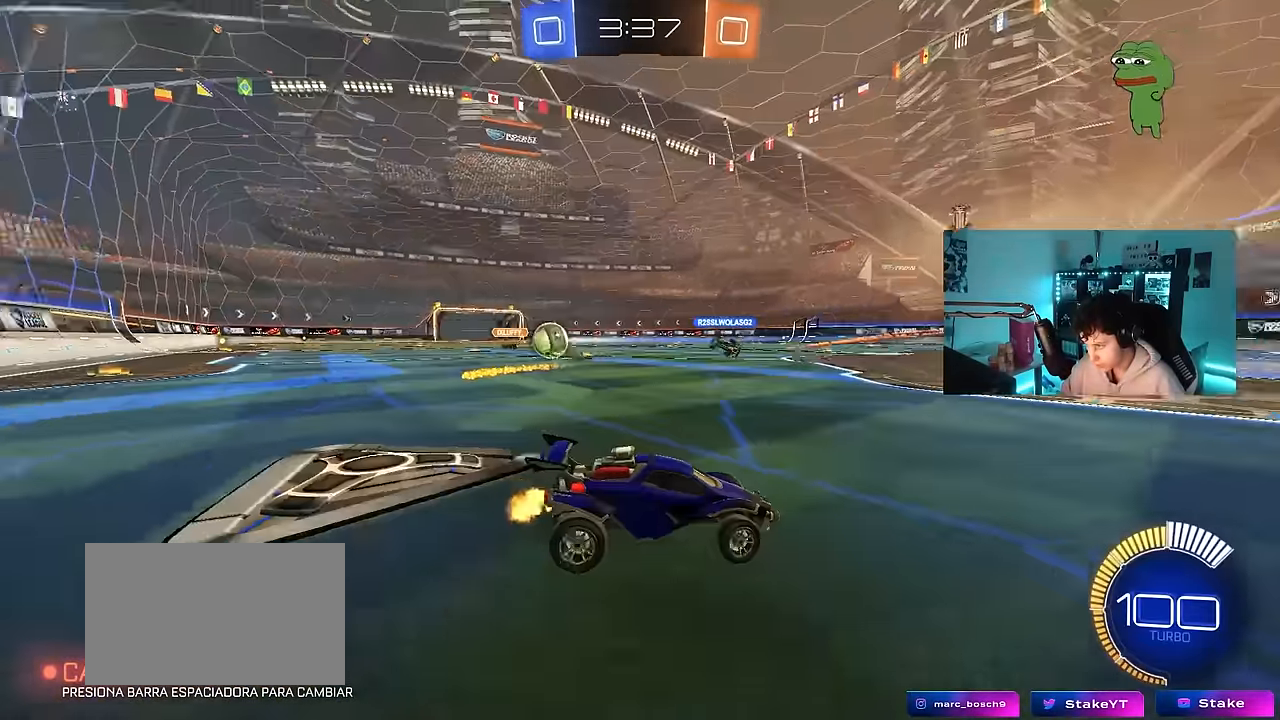
Gameplay with keyboard and mouse; each line is a JSON object with the keys and mouse buttons held at the frame after it. "events" lists presses ("down") and releases ("up") of "1", "2", "3", "4", "5", "a", "alt", "c", "caps_lock", "ctrl", "d", "e", "f", "g", "q", "r", "s", "shift", "space", "t", "tab", "v", "w", "x", "z", "mouse_left", "mouse_wheel" and "mouse_right" between this image and that frame as [ms after this image, input, new state], when the widget could be followed in between. "mouse_left", "mouse_wheel", "mouse_right" = the "left", "wheel", "right" buttons of the "mouse" list. No other keys are recorded. "wheel" means that the mouse wheel is clicked or scrolled. Mouse movement is not recorded.
{"keys": ["a", "w"], "mouse": [], "events": [[183, "a", "up"], [383, "a", "down"]]}
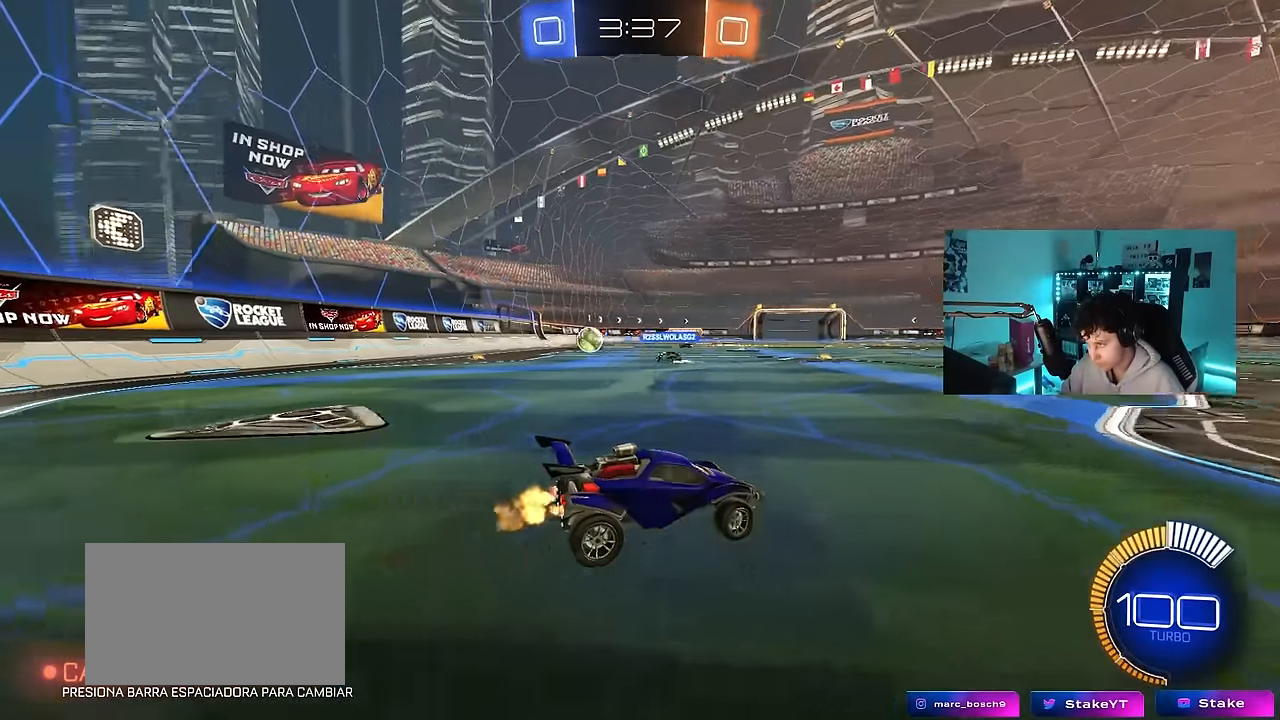
{"keys": ["a", "w"], "mouse": [], "events": [[66, "a", "up"], [200, "a", "down"]]}
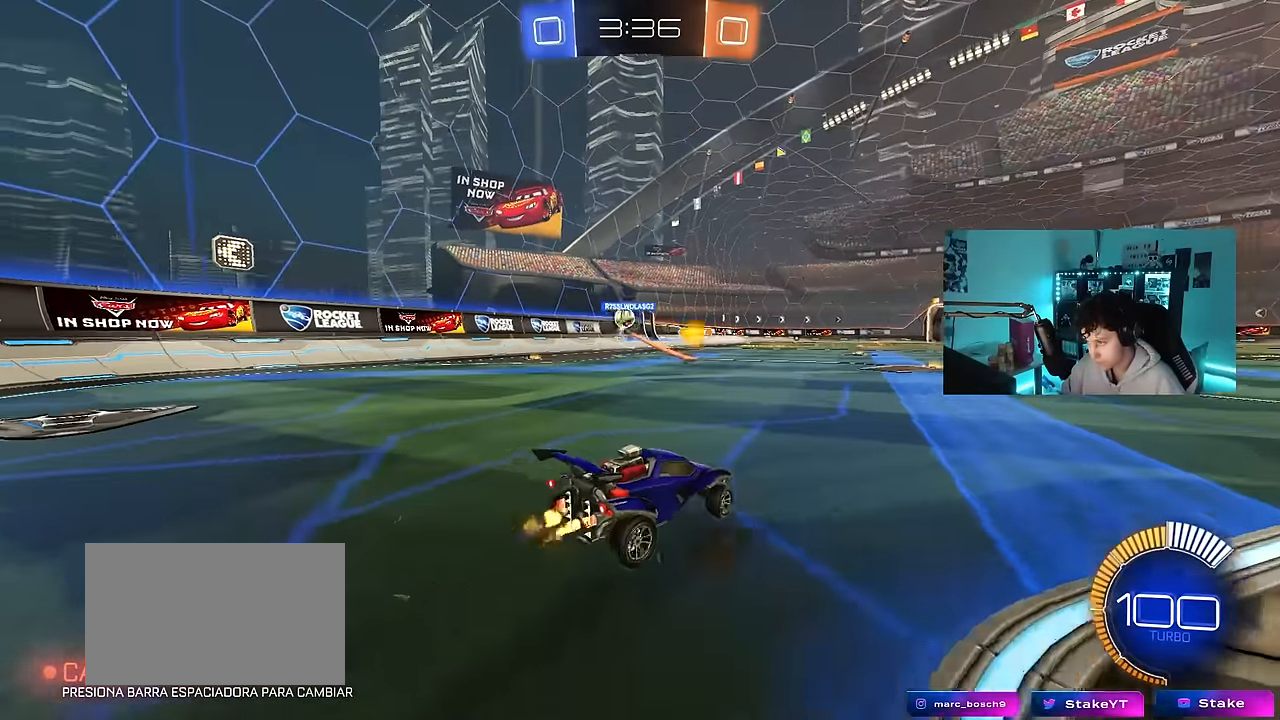
{"keys": ["d"], "mouse": [], "events": [[33, "a", "up"], [183, "mouse_left", "down"], [266, "a", "down"], [366, "a", "up"], [466, "d", "down"], [466, "mouse_left", "up"], [500, "w", "up"]]}
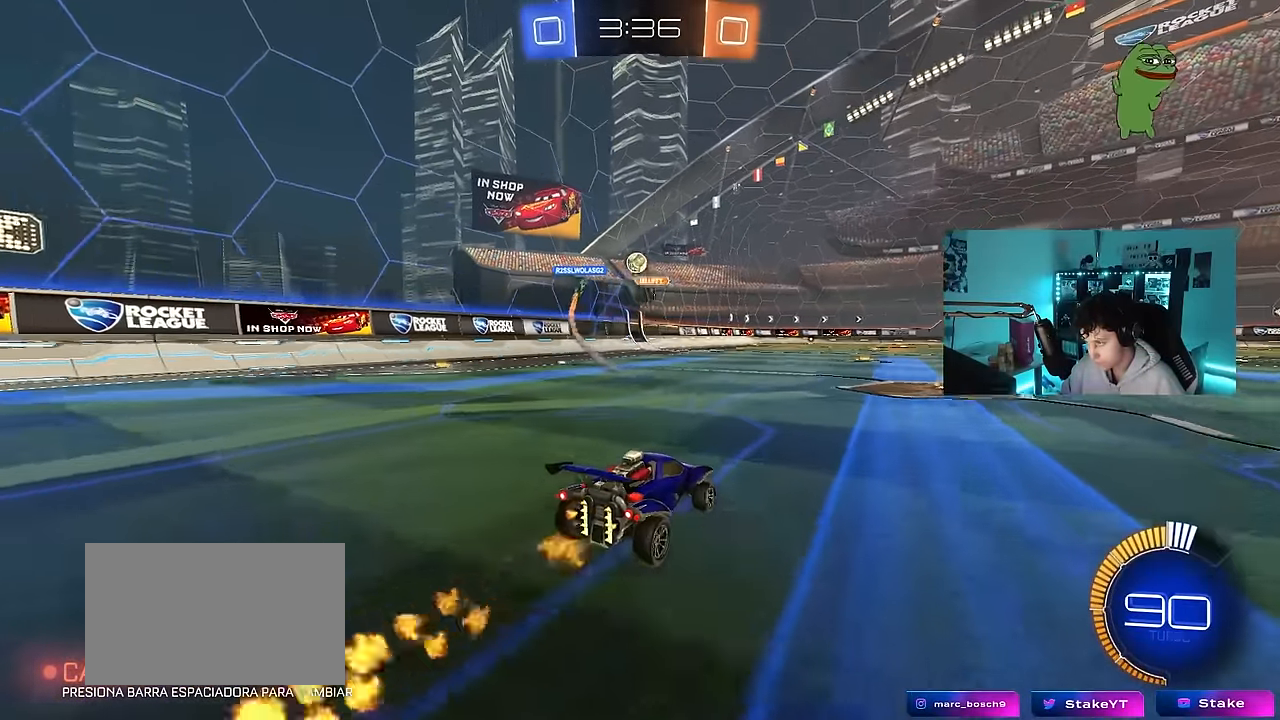
{"keys": ["d"], "mouse": [], "events": [[100, "s", "down"], [150, "a", "down"], [150, "d", "up"], [383, "a", "up"], [383, "s", "up"], [433, "d", "down"]]}
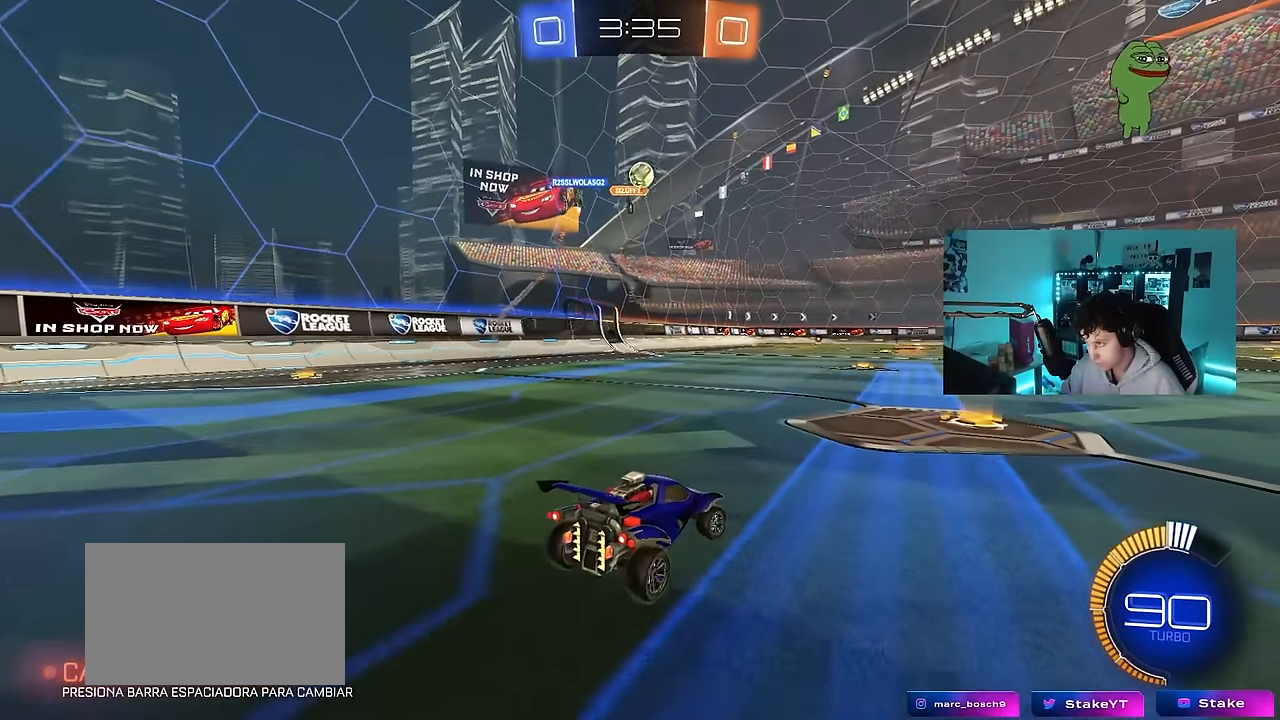
{"keys": ["d", "w"], "mouse": [], "events": [[116, "shift", "down"], [116, "w", "down"], [250, "shift", "up"], [450, "shift", "down"], [483, "shift", "up"]]}
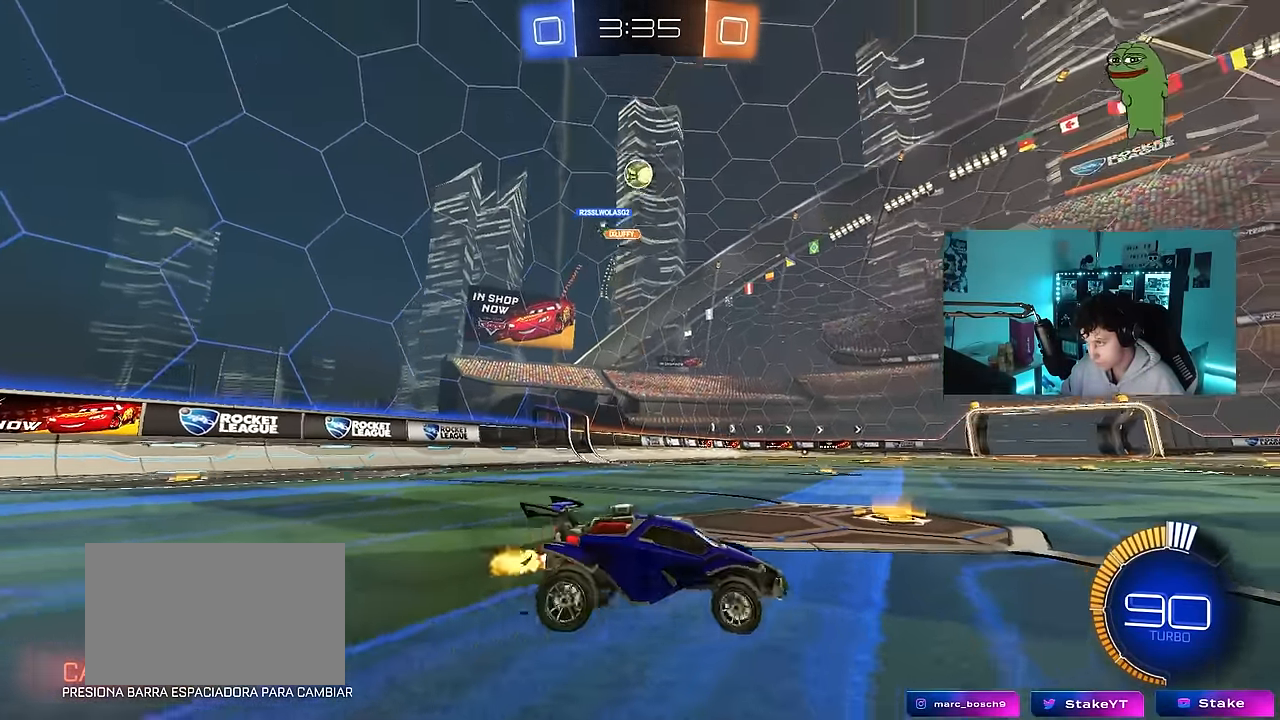
{"keys": ["d", "w"], "mouse": [], "events": []}
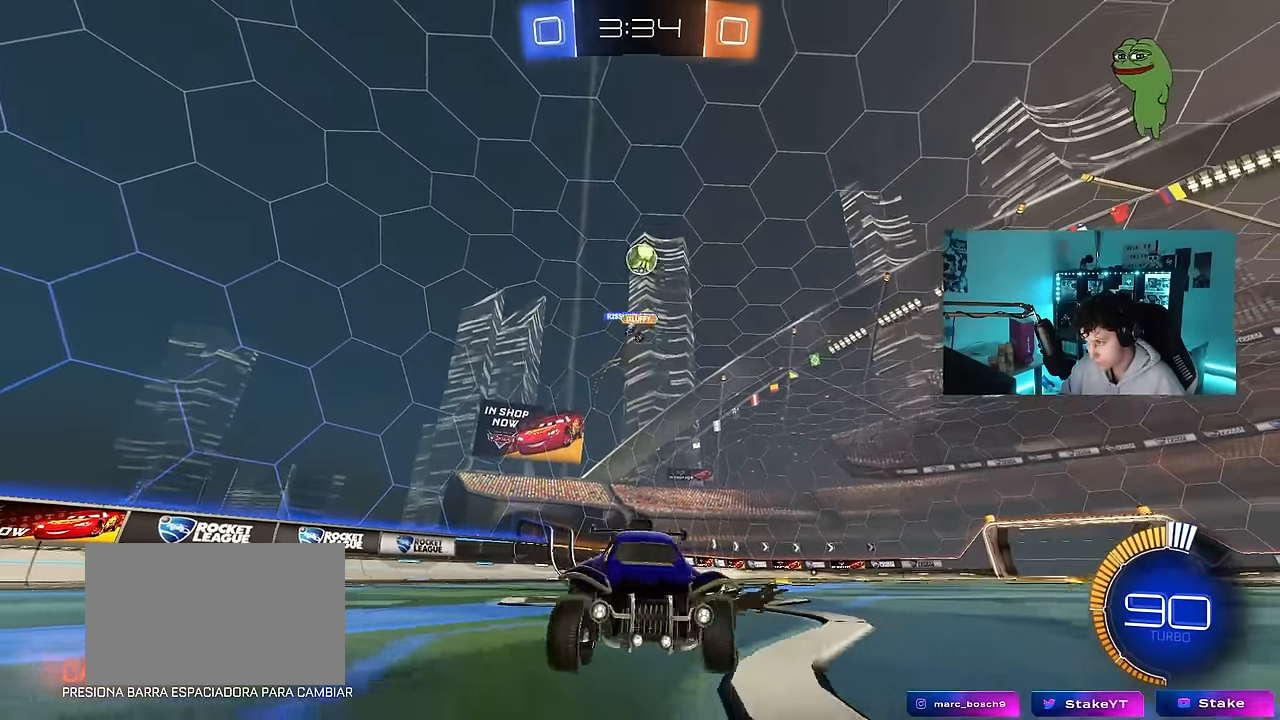
{"keys": ["w"], "mouse": [], "events": [[233, "d", "up"]]}
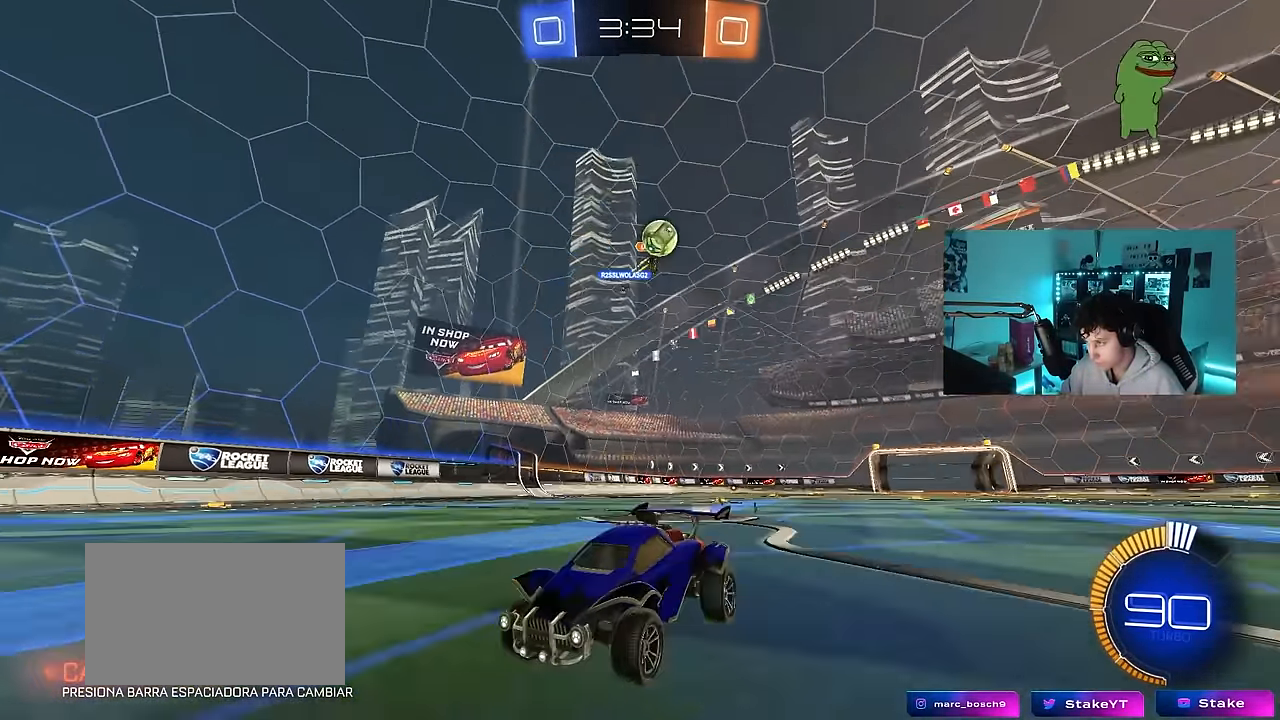
{"keys": ["d", "w"], "mouse": [], "events": [[116, "d", "down"], [166, "d", "up"], [200, "a", "down"], [350, "a", "up"], [483, "d", "down"]]}
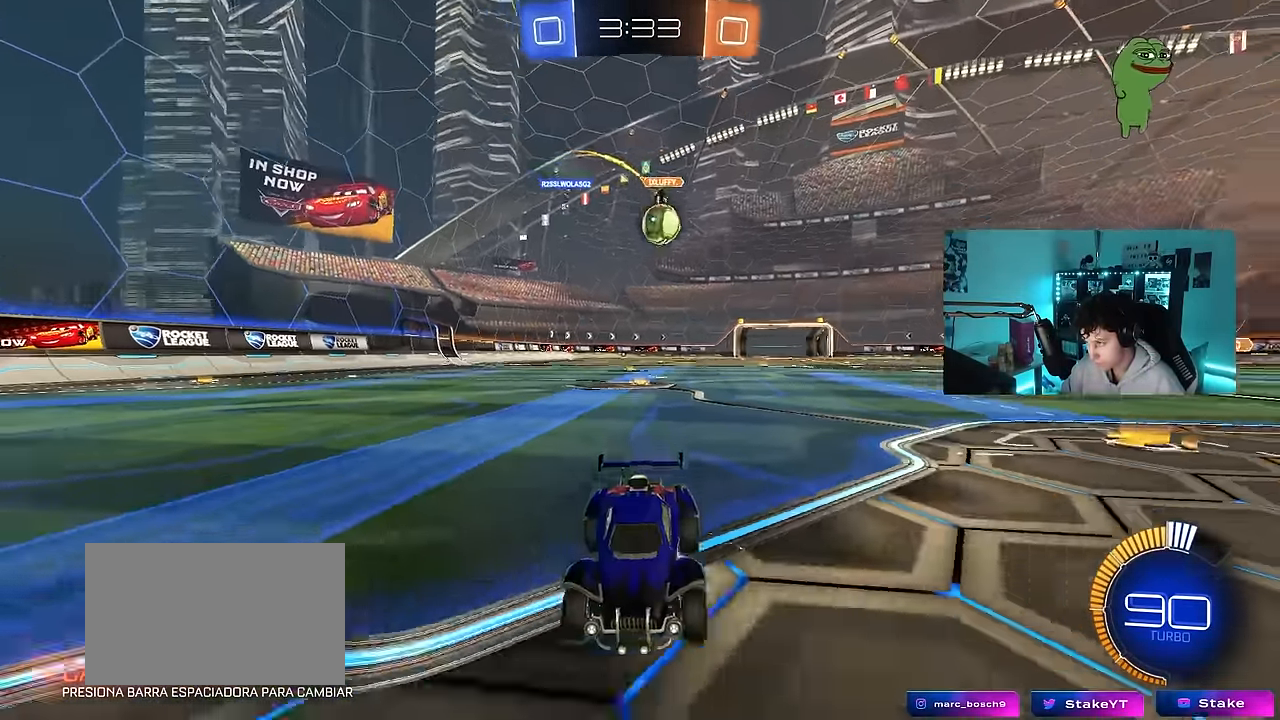
{"keys": ["a", "w"], "mouse": [], "events": [[166, "a", "down"], [166, "d", "up"], [216, "shift", "down"], [216, "w", "up"], [416, "w", "down"], [466, "shift", "up"]]}
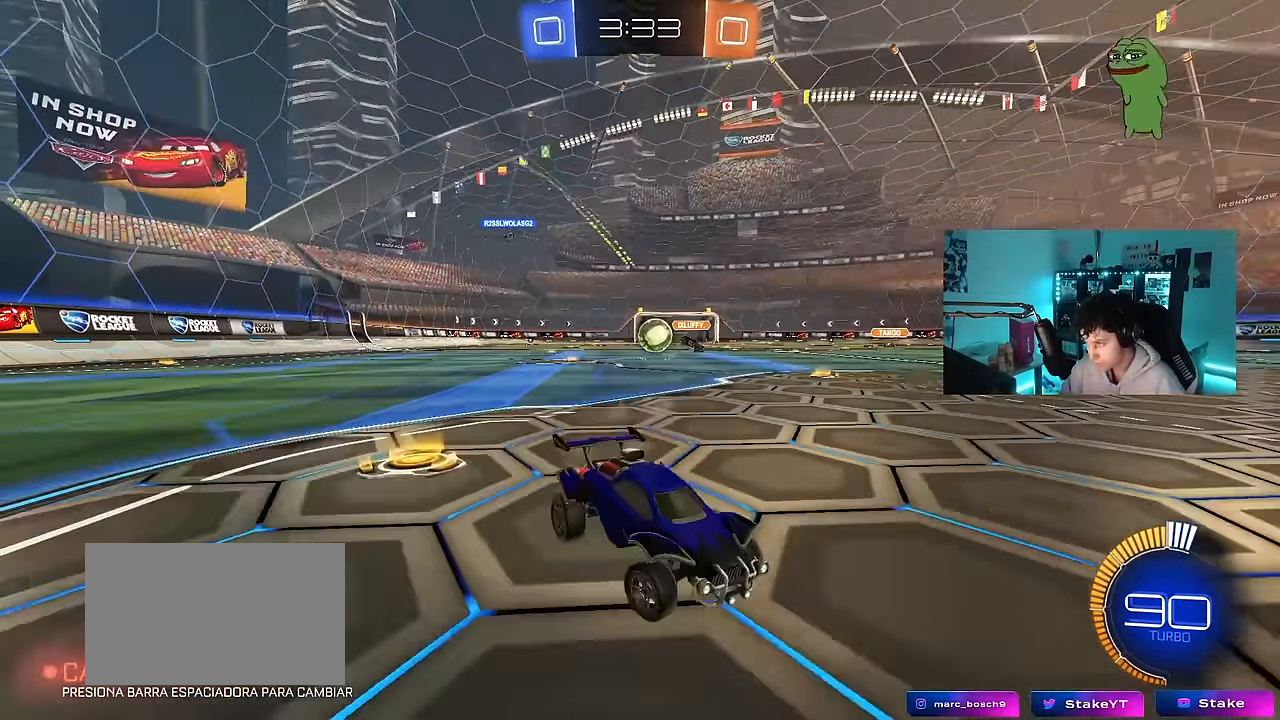
{"keys": ["a", "w"], "mouse": ["left"], "events": [[466, "mouse_left", "down"]]}
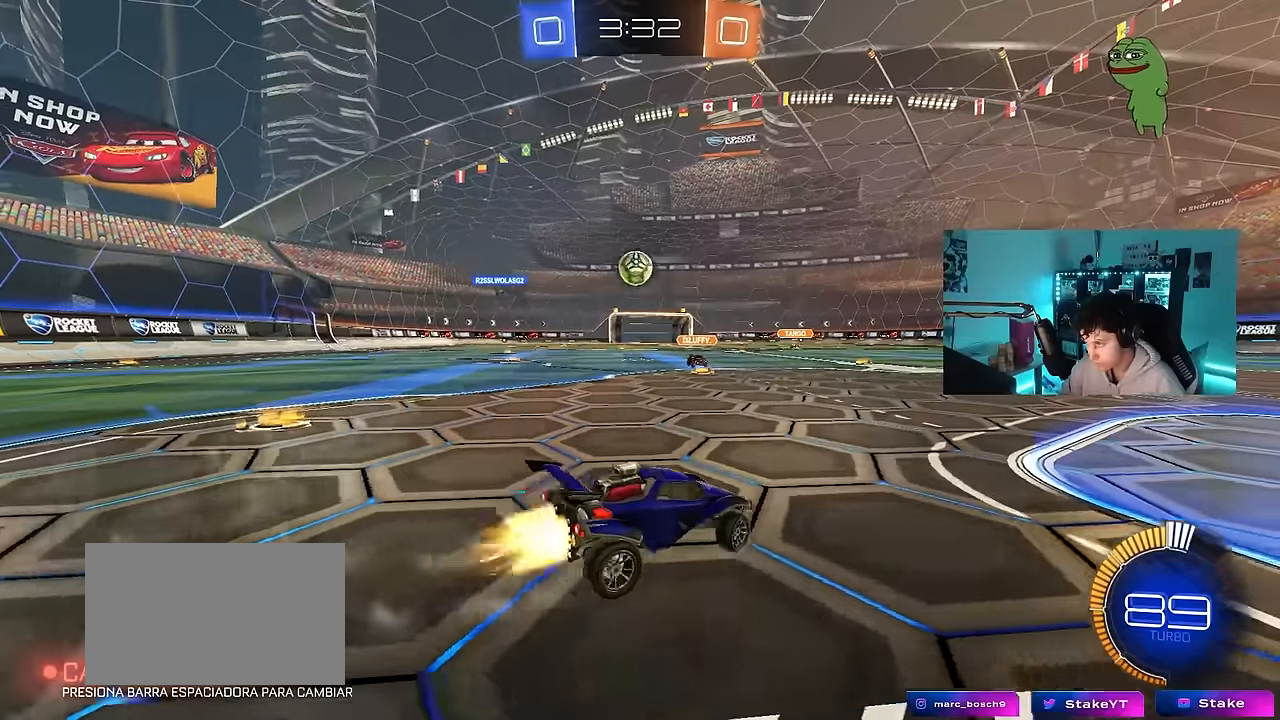
{"keys": [], "mouse": ["left", "right"], "events": [[66, "mouse_left", "up"], [166, "a", "up"], [166, "mouse_right", "down"], [166, "w", "up"], [216, "mouse_left", "down"], [250, "a", "down"], [250, "s", "down"], [400, "a", "up"], [400, "mouse_right", "up"], [400, "s", "up"], [433, "mouse_right", "down"]]}
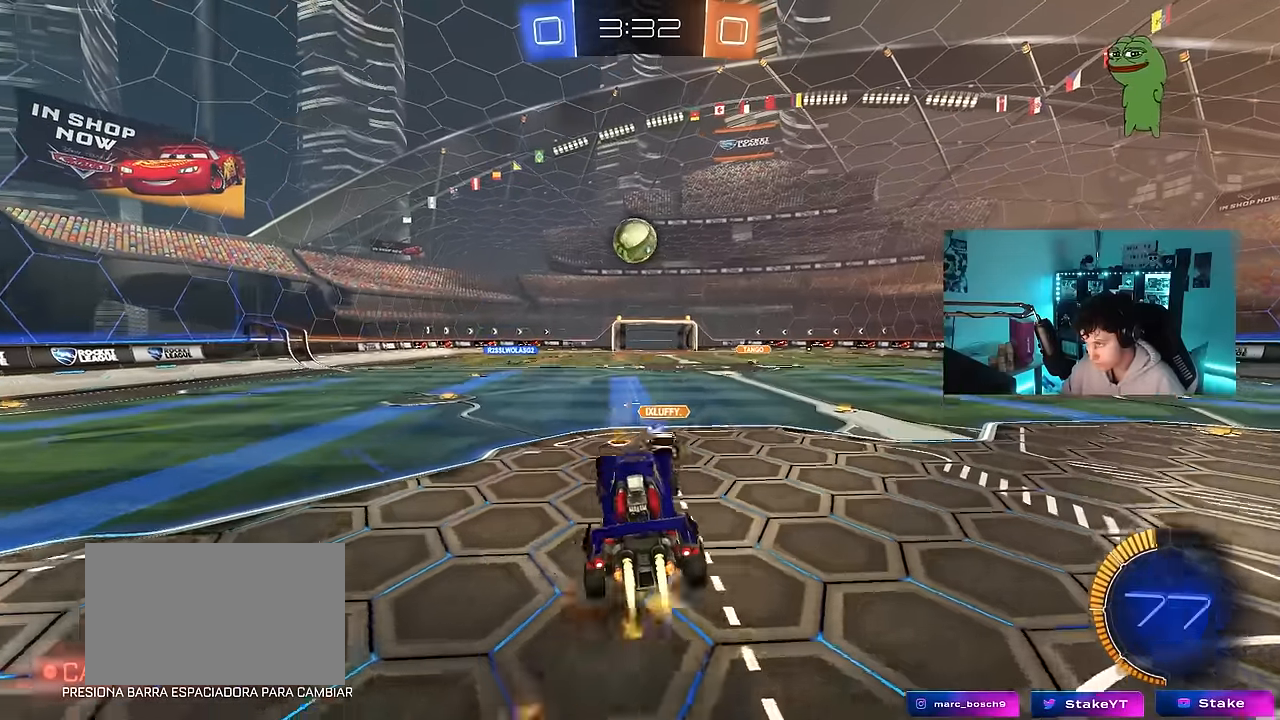
{"keys": ["a", "shift", "w"], "mouse": [], "events": [[33, "a", "down"], [66, "mouse_right", "up"], [83, "a", "up"], [83, "mouse_left", "up"], [133, "d", "down"], [133, "mouse_left", "down"], [183, "d", "up"], [183, "w", "down"], [216, "a", "down"], [216, "shift", "down"], [316, "w", "up"], [466, "w", "down"], [500, "mouse_left", "up"]]}
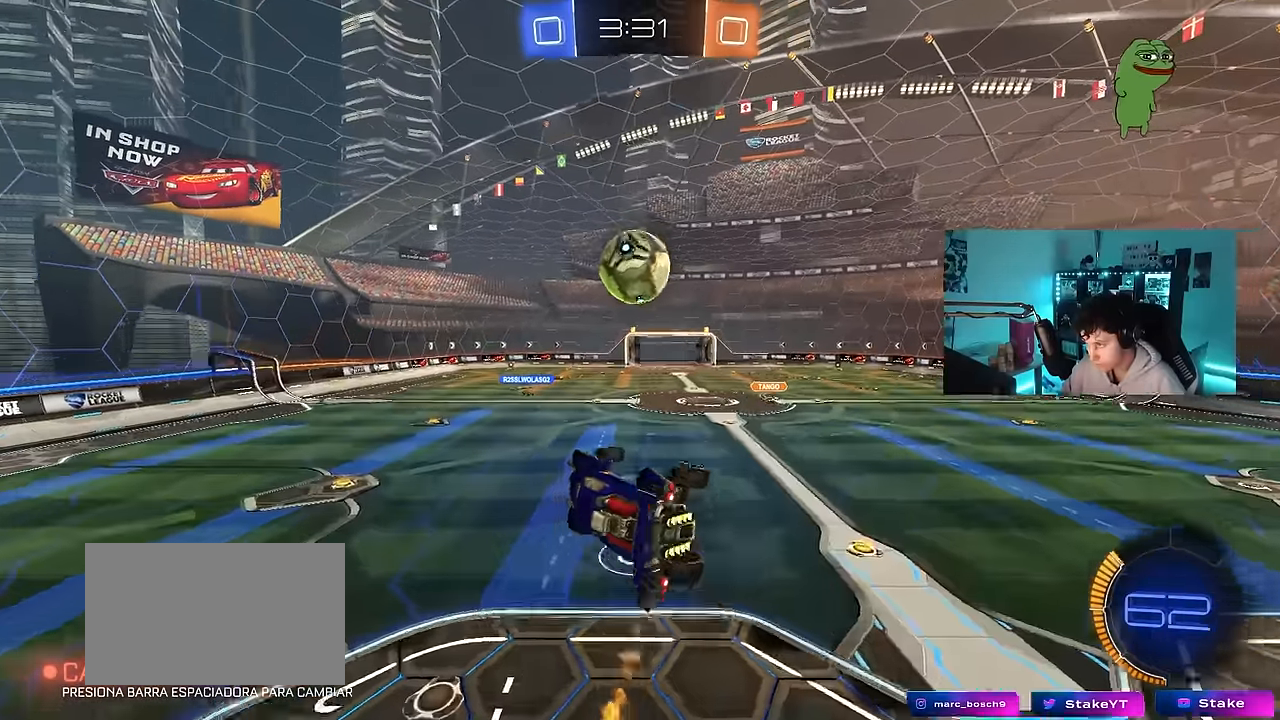
{"keys": ["a", "shift", "w"], "mouse": ["left"], "events": [[50, "mouse_left", "down"], [150, "mouse_left", "up"], [200, "d", "down"], [233, "shift", "up"], [283, "d", "up"], [283, "mouse_left", "down"], [333, "shift", "down"]]}
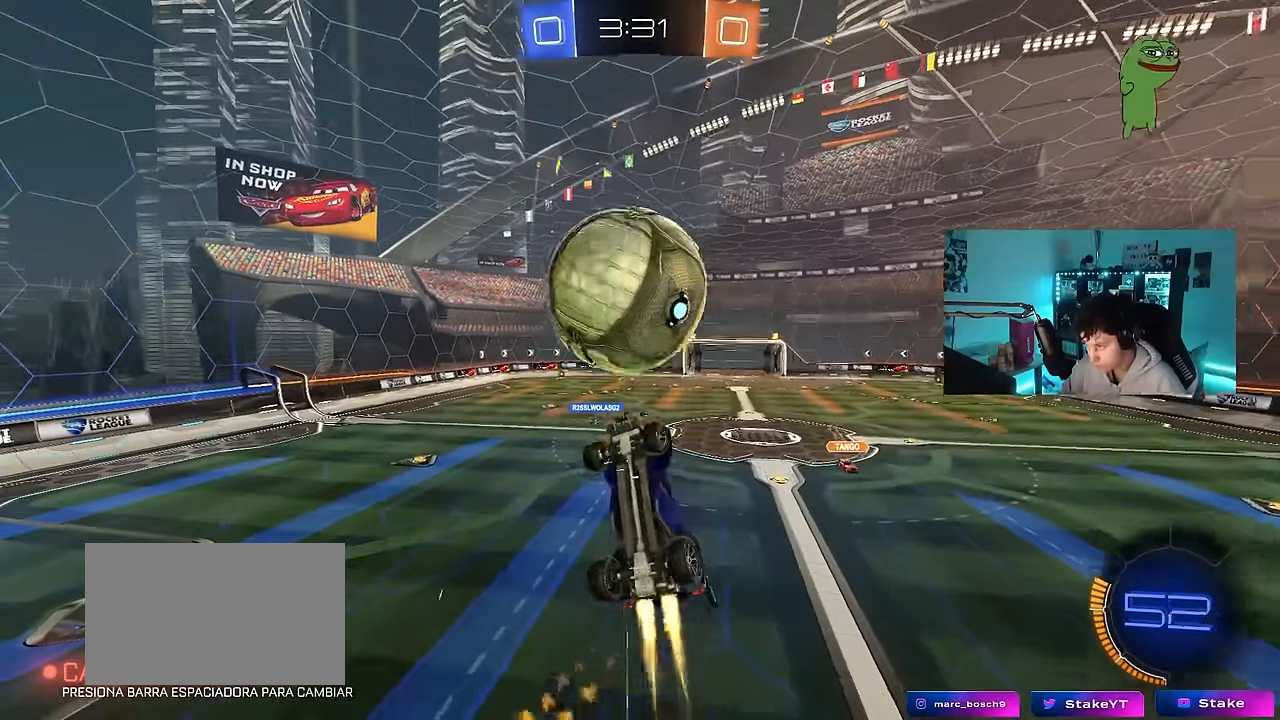
{"keys": ["a", "shift", "w"], "mouse": ["left"], "events": [[16, "w", "up"], [116, "s", "down"], [200, "d", "down"], [200, "shift", "up"], [250, "a", "up"], [300, "s", "up"], [400, "d", "up"], [450, "a", "down"], [450, "shift", "down"], [483, "w", "down"]]}
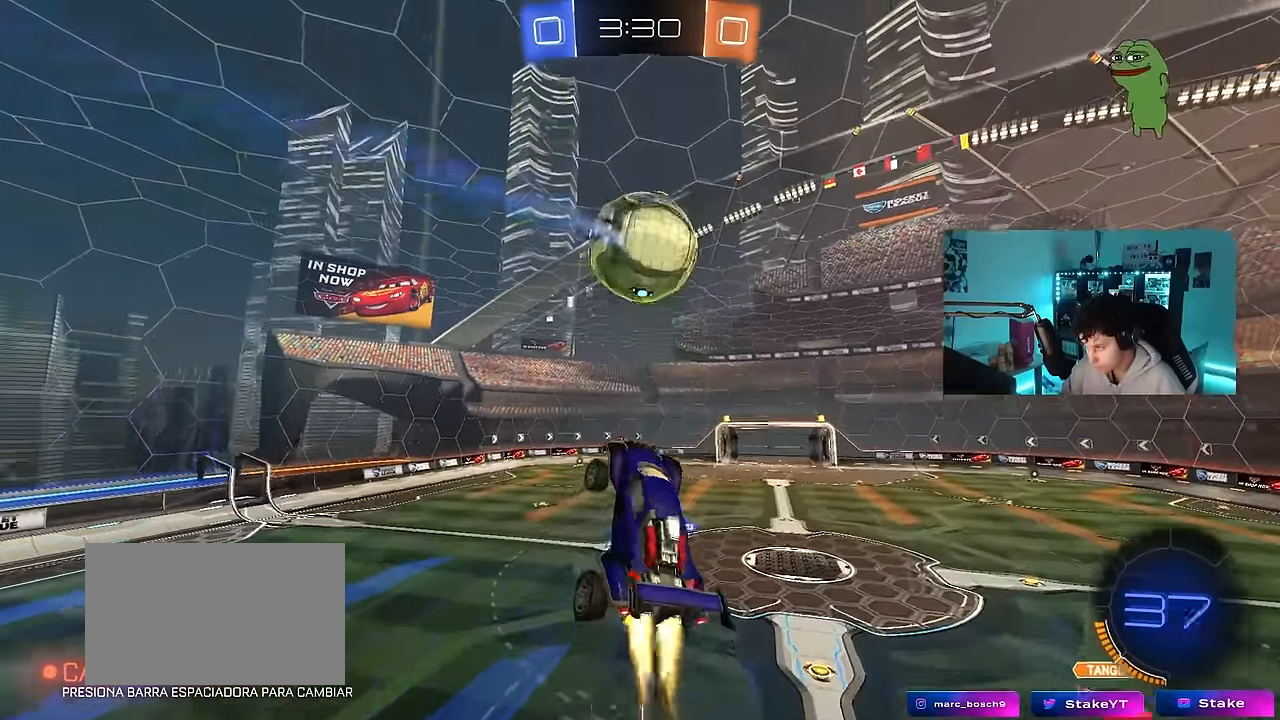
{"keys": ["w"], "mouse": ["left"], "events": [[183, "w", "up"], [266, "s", "down"], [366, "a", "up"], [366, "d", "down"], [366, "mouse_left", "up"], [366, "shift", "up"], [416, "s", "up"], [466, "d", "up"], [466, "mouse_left", "down"], [500, "w", "down"]]}
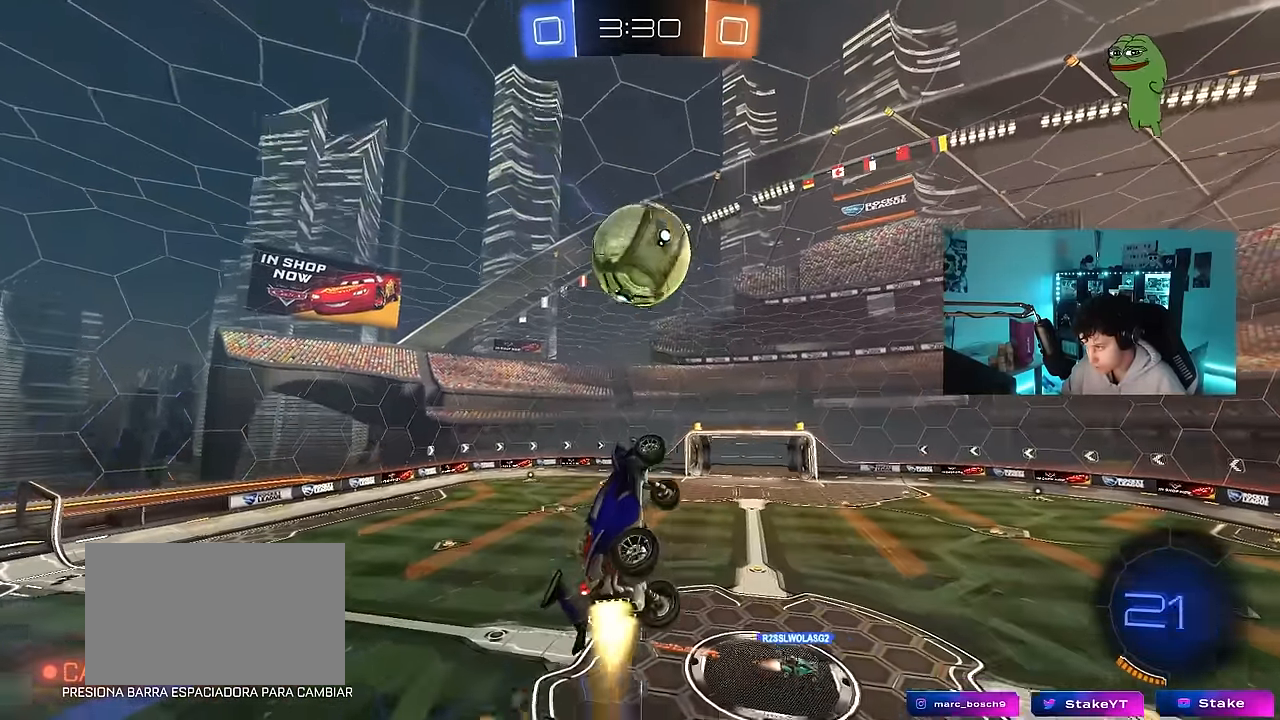
{"keys": [], "mouse": [], "events": [[50, "w", "up"], [200, "a", "down"], [200, "mouse_left", "up"], [200, "shift", "down"], [283, "mouse_left", "down"], [283, "s", "down"], [333, "s", "up"], [333, "shift", "up"], [383, "a", "up"], [416, "mouse_left", "up"]]}
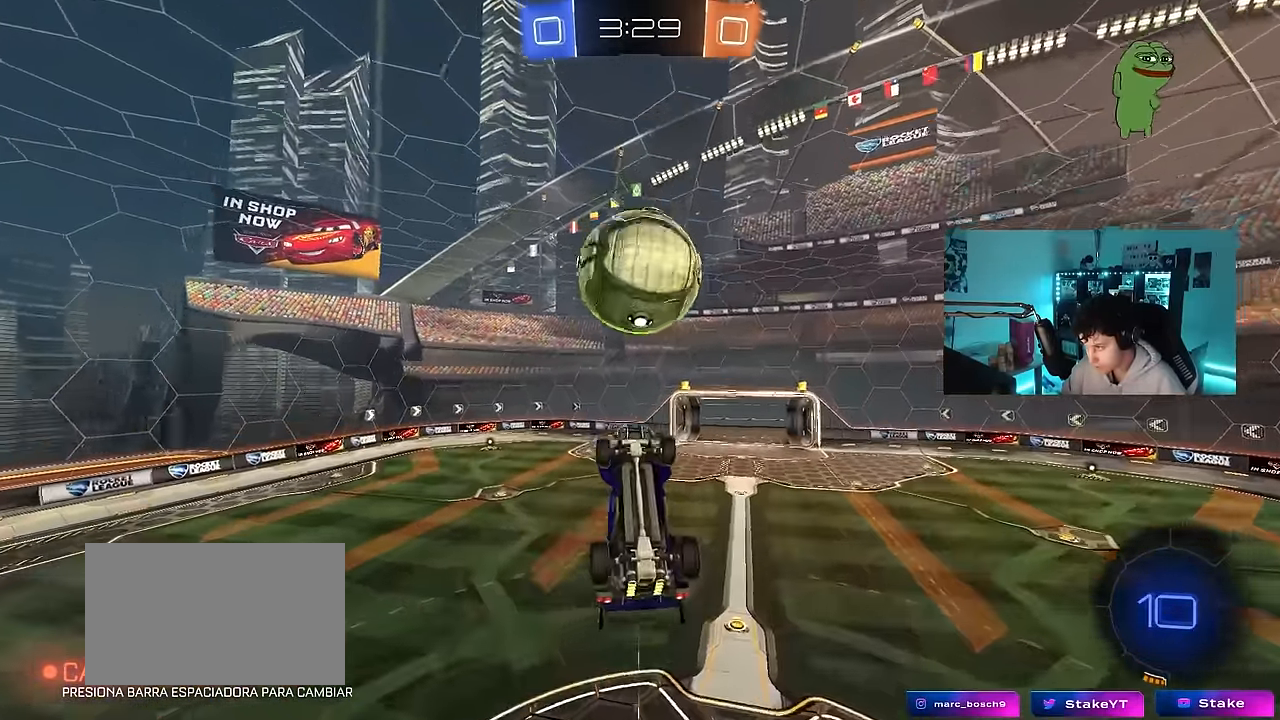
{"keys": [], "mouse": [], "events": [[66, "s", "down"], [200, "mouse_left", "down"], [266, "d", "down"], [300, "s", "up"], [400, "mouse_left", "up"], [433, "d", "up"]]}
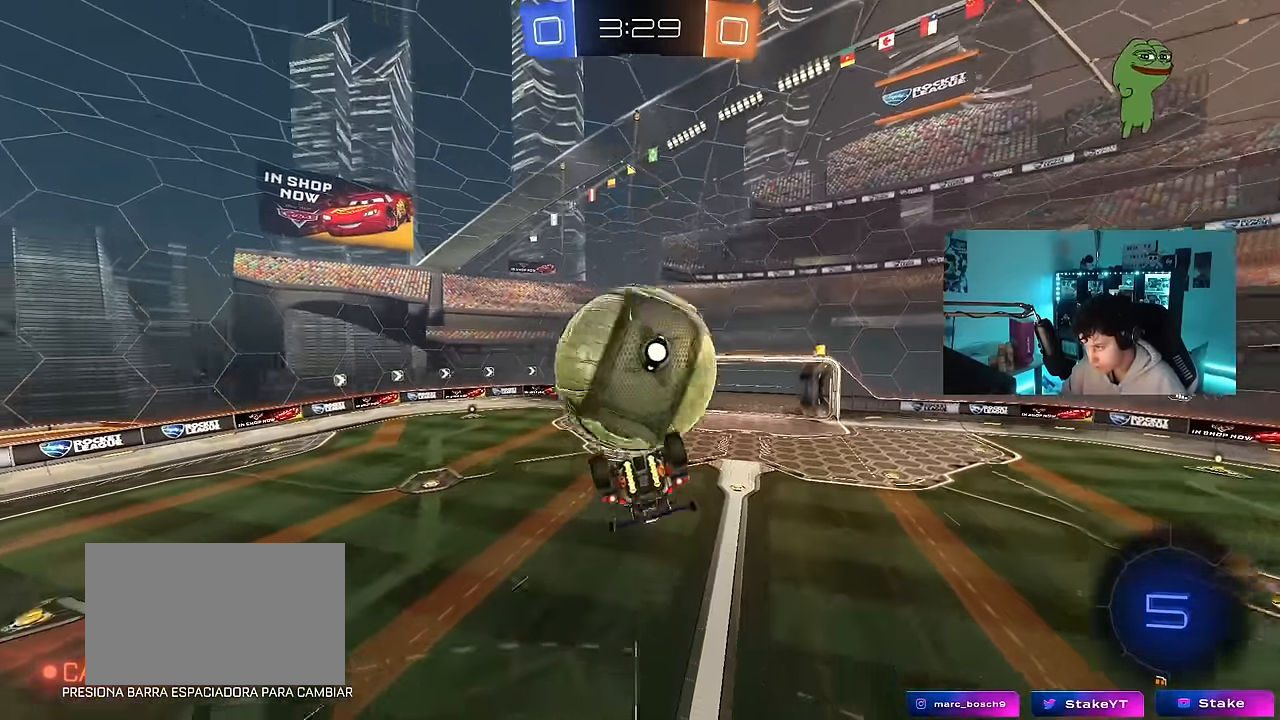
{"keys": ["d", "s", "shift"], "mouse": [], "events": [[83, "w", "down"], [183, "mouse_right", "down"], [183, "shift", "down"], [266, "mouse_right", "up"], [316, "mouse_right", "down"], [316, "s", "down"], [316, "w", "up"], [366, "d", "down"], [500, "mouse_right", "up"]]}
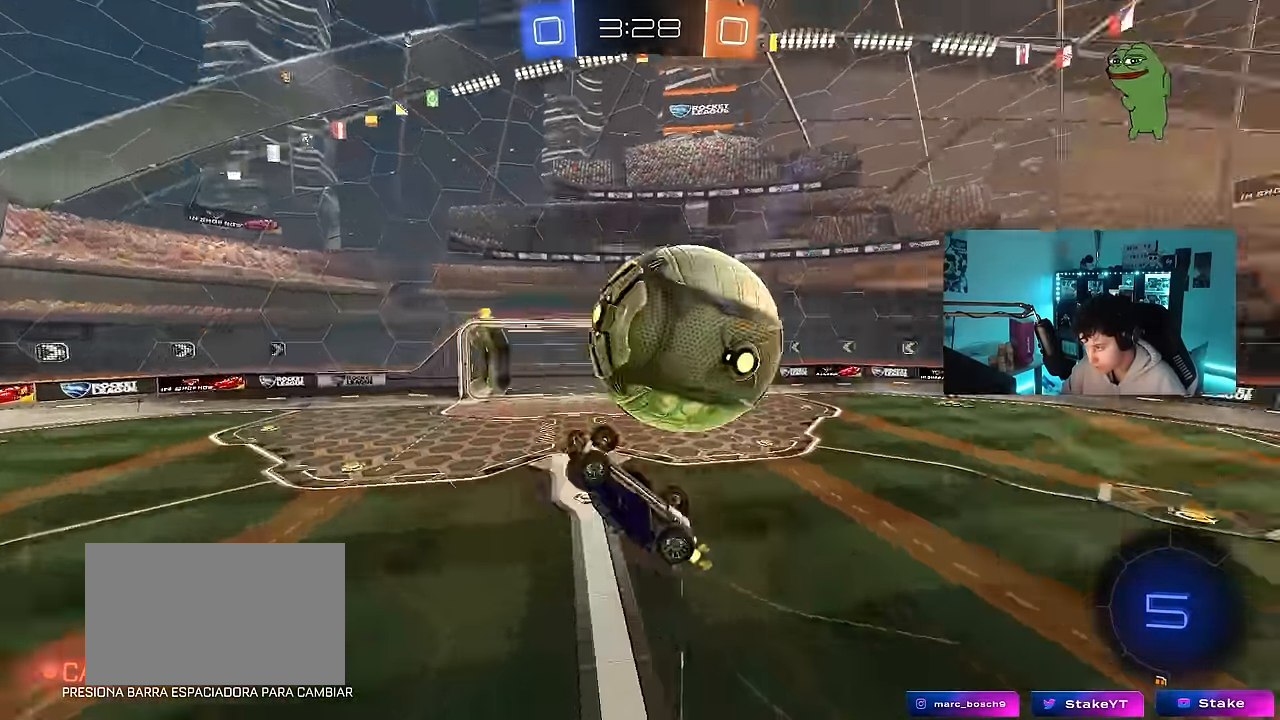
{"keys": ["s"], "mouse": [], "events": [[150, "s", "up"], [333, "shift", "up"], [383, "d", "up"], [383, "s", "down"]]}
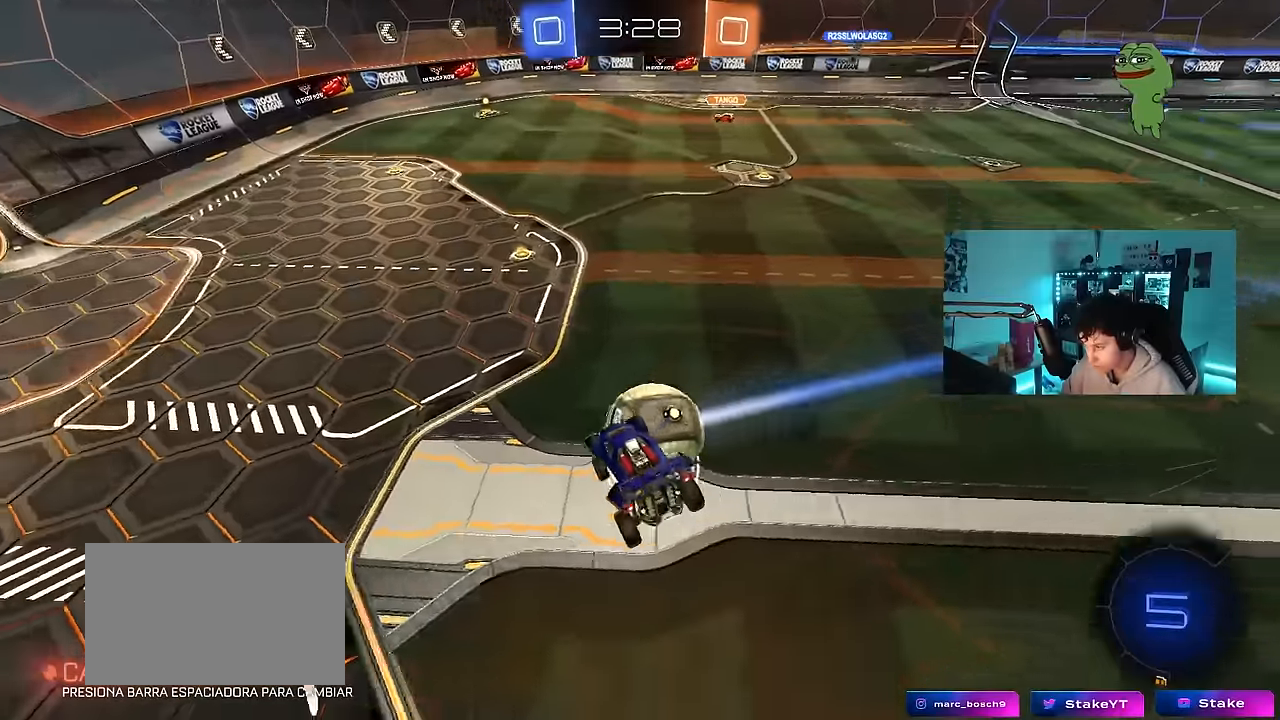
{"keys": ["d", "s", "shift"], "mouse": [], "events": [[67, "a", "down"], [67, "shift", "down"], [200, "shift", "up"], [250, "a", "up"], [400, "d", "down"], [450, "shift", "down"]]}
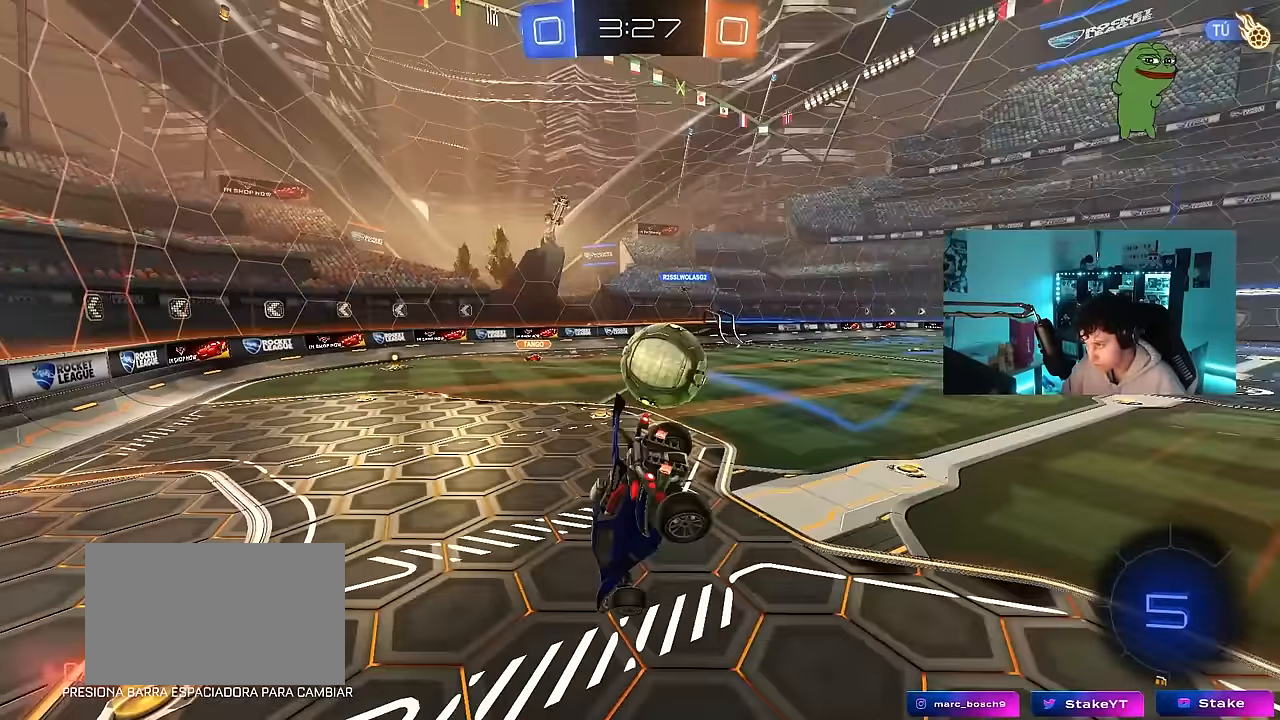
{"keys": [], "mouse": [], "events": [[33, "s", "up"], [33, "shift", "up"], [83, "d", "up"], [133, "s", "down"], [267, "s", "up"]]}
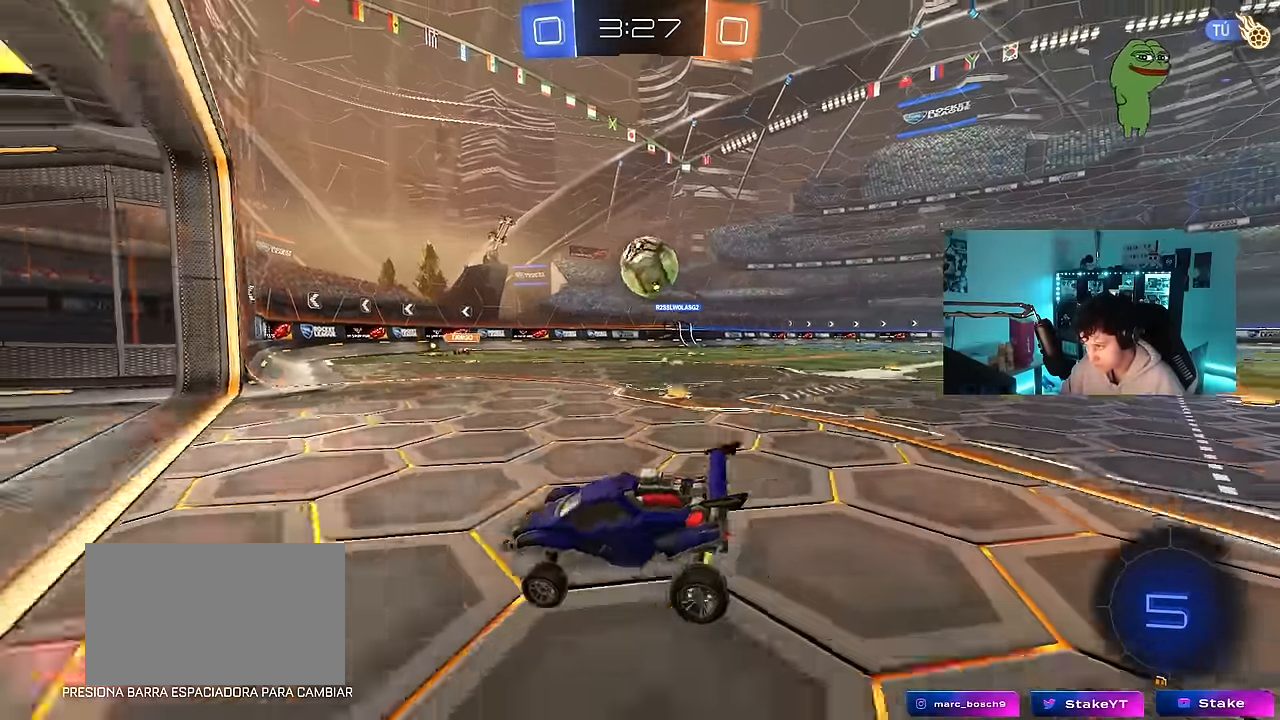
{"keys": [], "mouse": [], "events": [[150, "d", "down"], [233, "d", "up"]]}